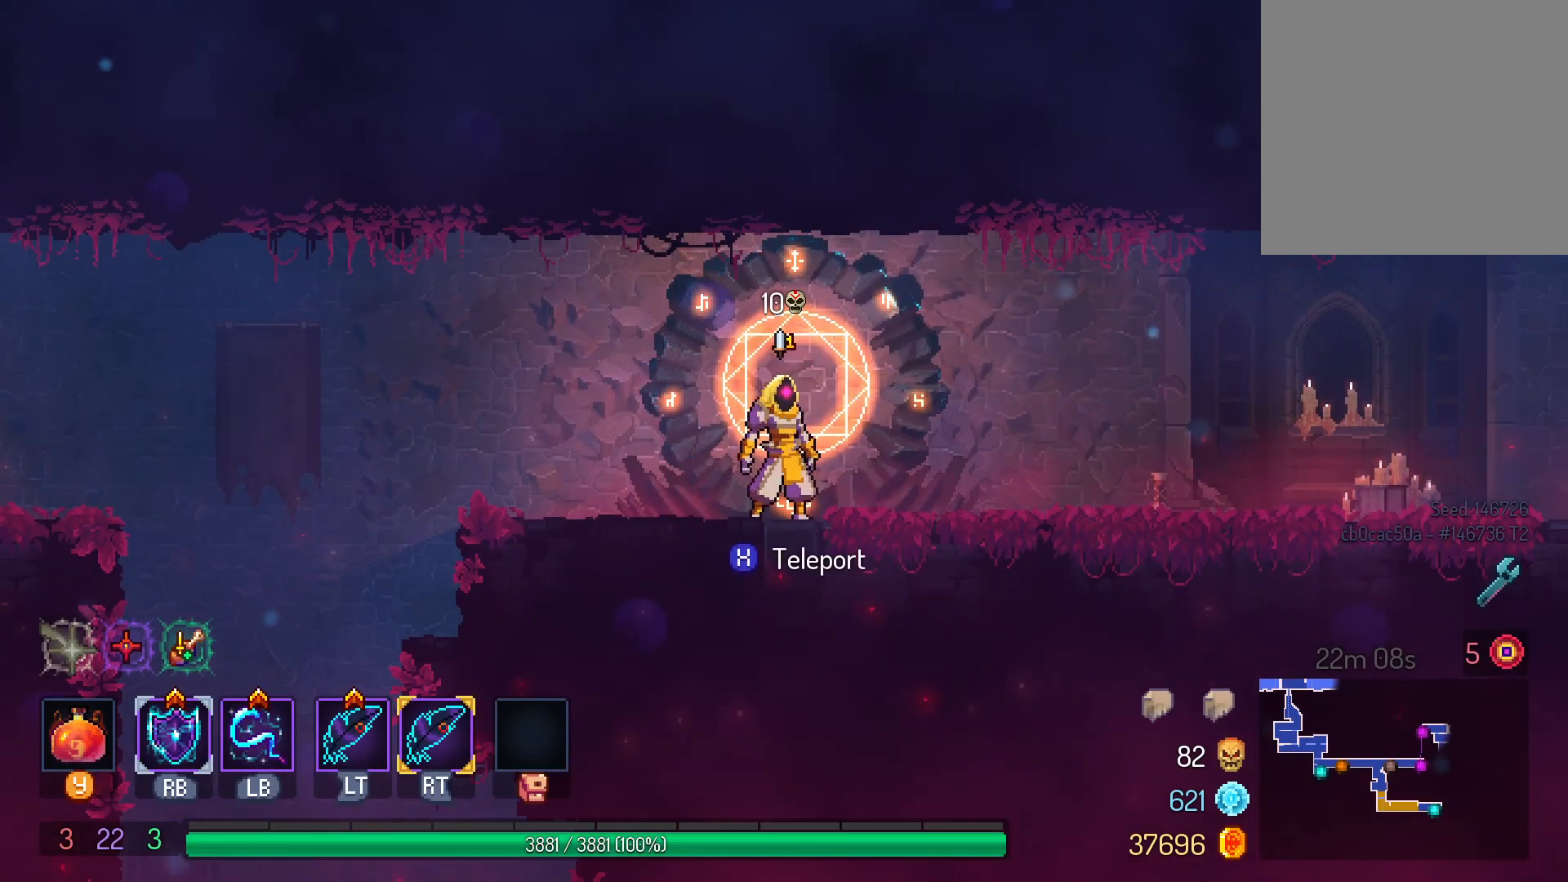
Gameplay with a controller (Xbox layout); each line is a JSON object with the inputs held at the frame after it. "events" lists button and stick changes between this image and that frame as [ms after this image, input, new state], when the widget could be followed in between. Not read: R3.
{"buttons": ["DPAD_RIGHT"], "left_stick": "center", "right_stick": "center", "events": [[267, "A", "down"], [383, "A", "up"]]}
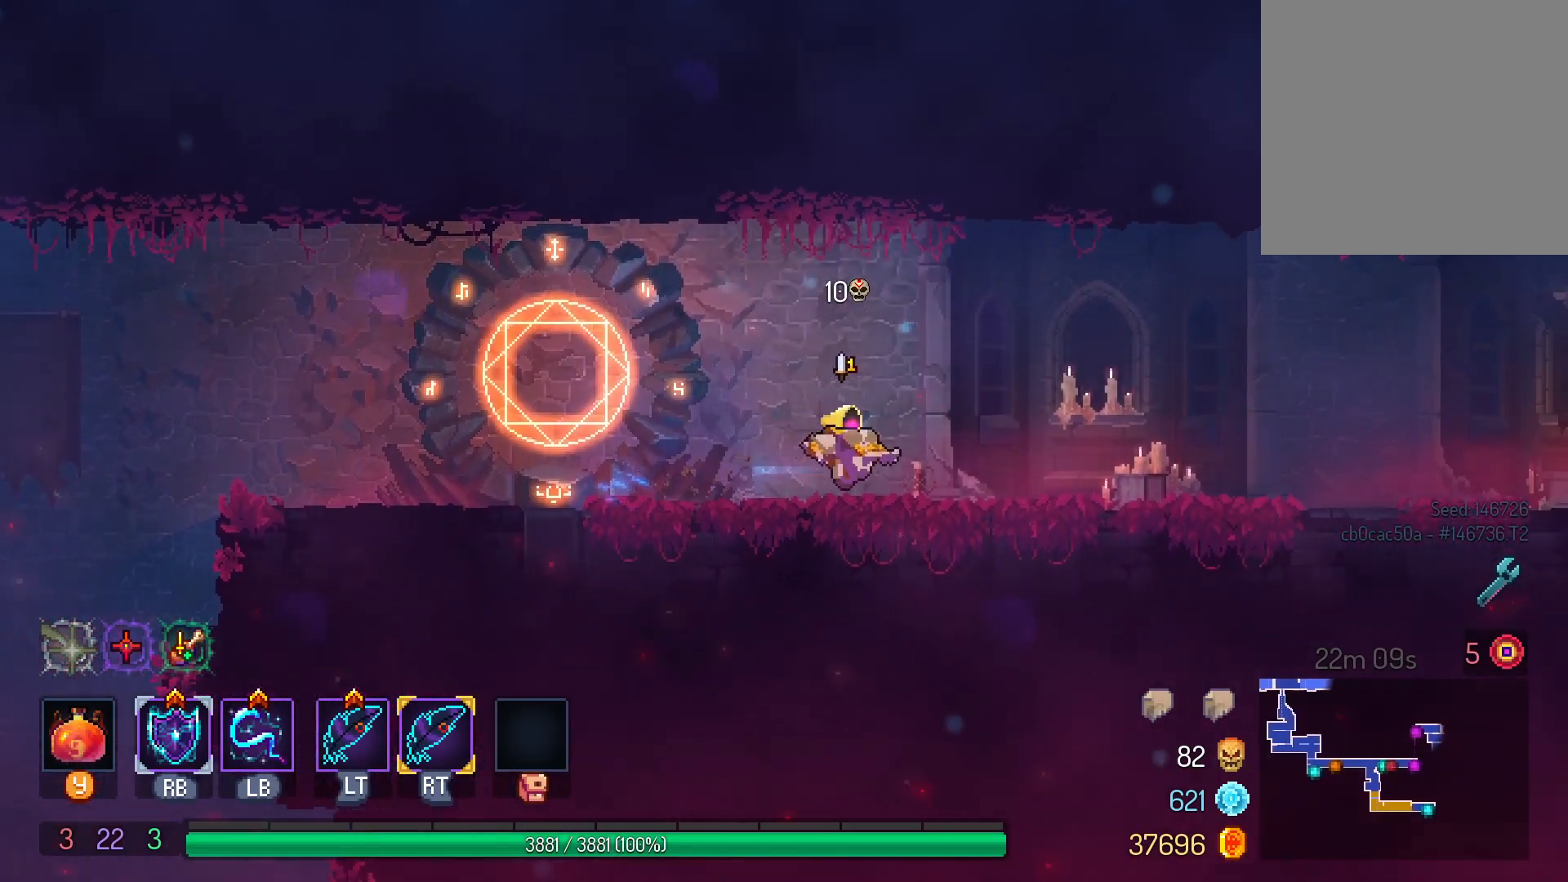
{"buttons": ["DPAD_RIGHT"], "left_stick": "center", "right_stick": "center", "events": [[50, "B", "down"], [200, "B", "up"]]}
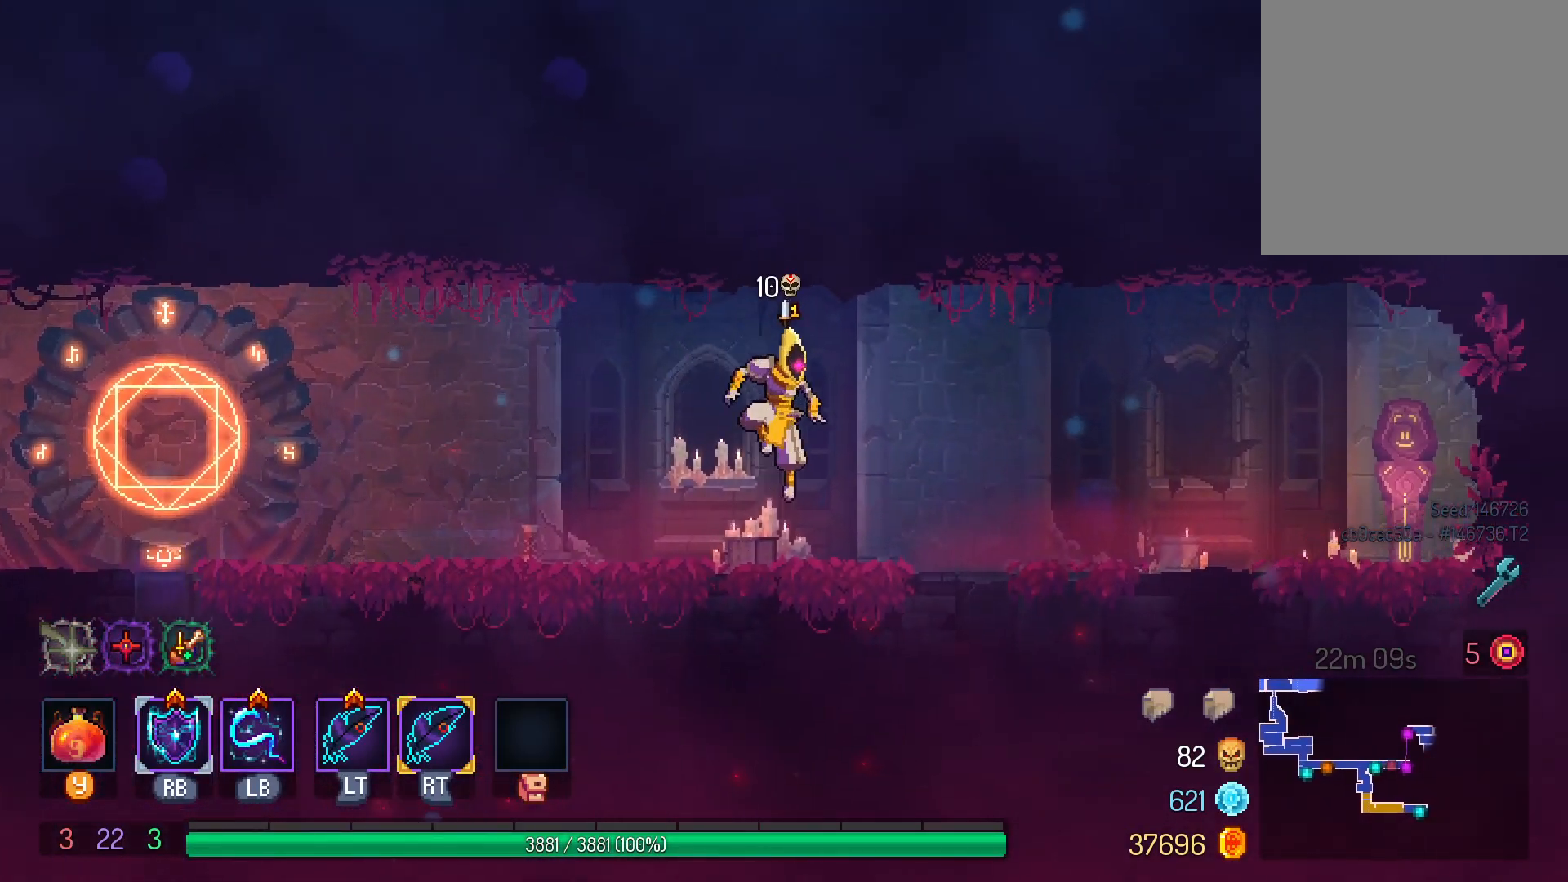
{"buttons": ["DPAD_RIGHT"], "left_stick": "center", "right_stick": "center", "events": [[83, "A", "down"], [183, "A", "up"]]}
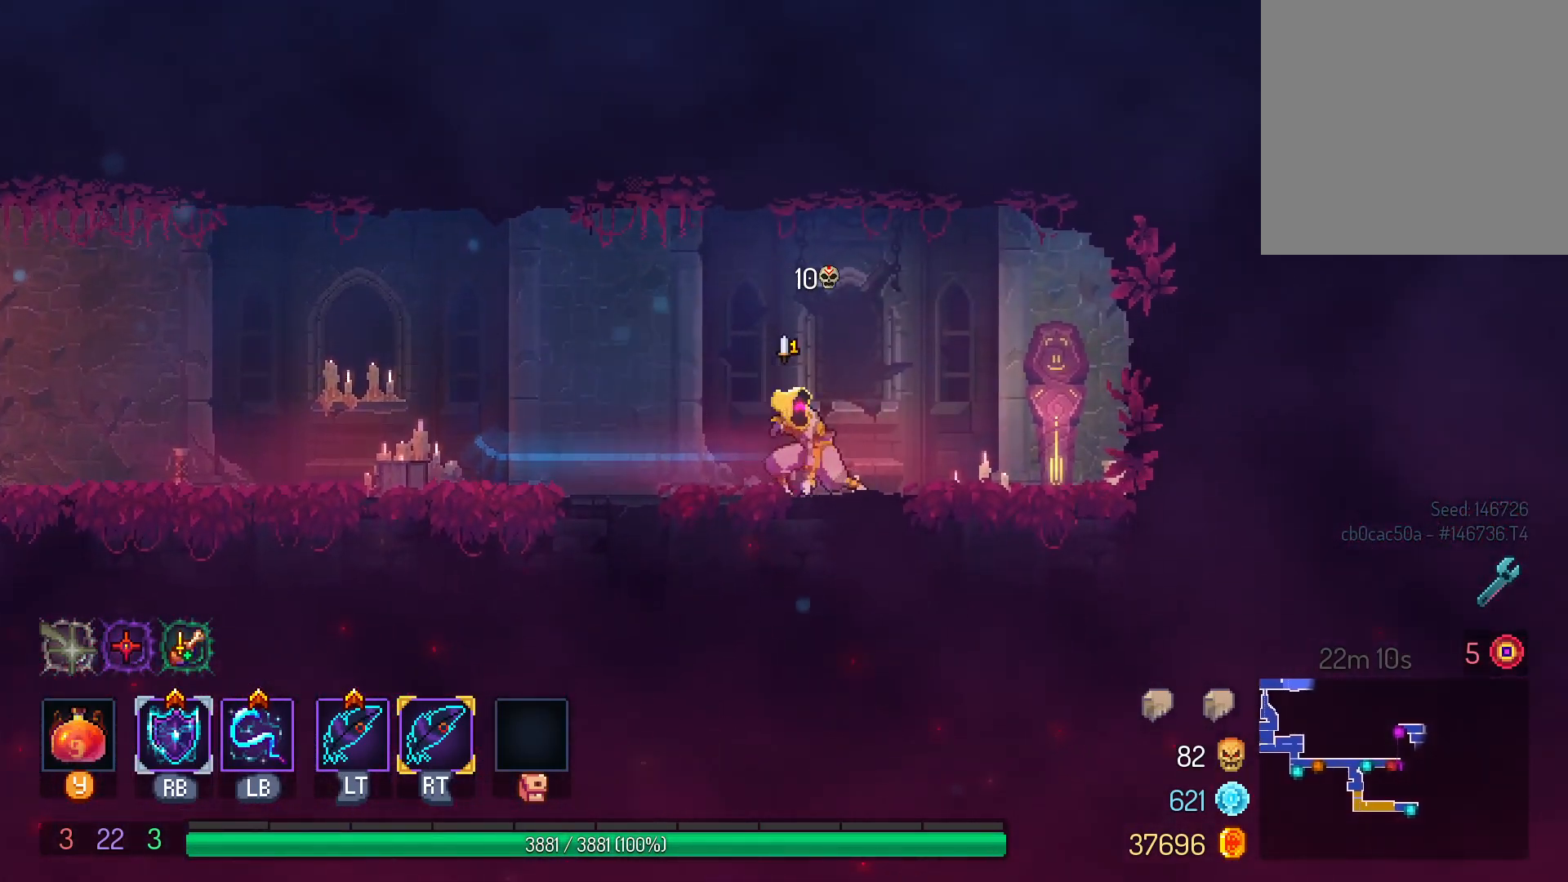
{"buttons": ["X"], "left_stick": "center", "right_stick": "center", "events": [[183, "X", "down"], [283, "X", "up"], [350, "X", "down"], [383, "DPAD_RIGHT", "up"], [433, "X", "up"], [500, "X", "down"]]}
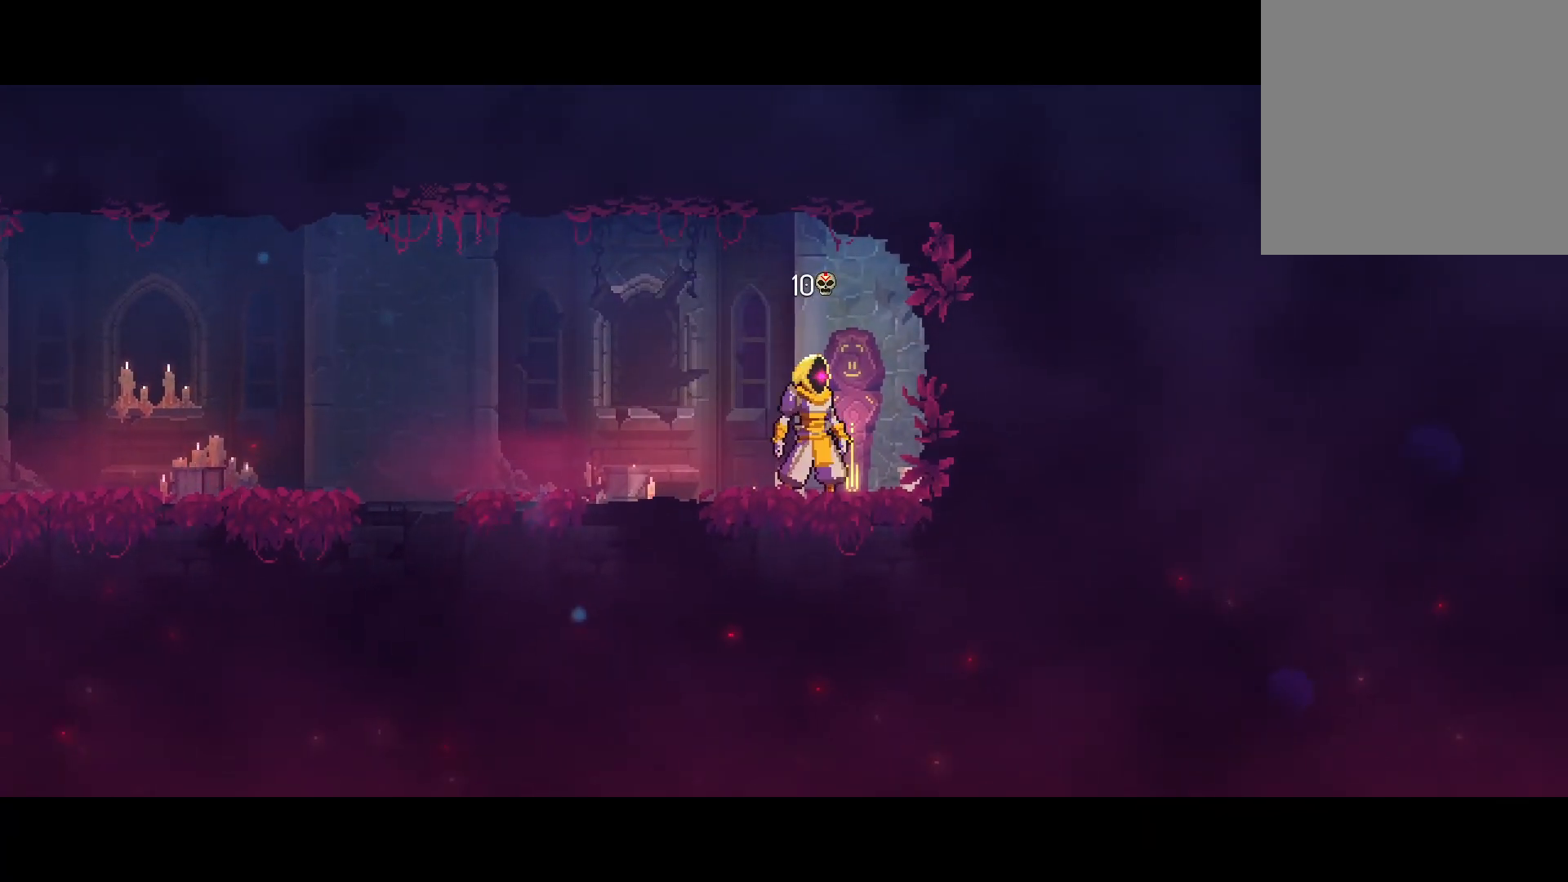
{"buttons": [], "left_stick": "center", "right_stick": "center", "events": [[267, "X", "up"]]}
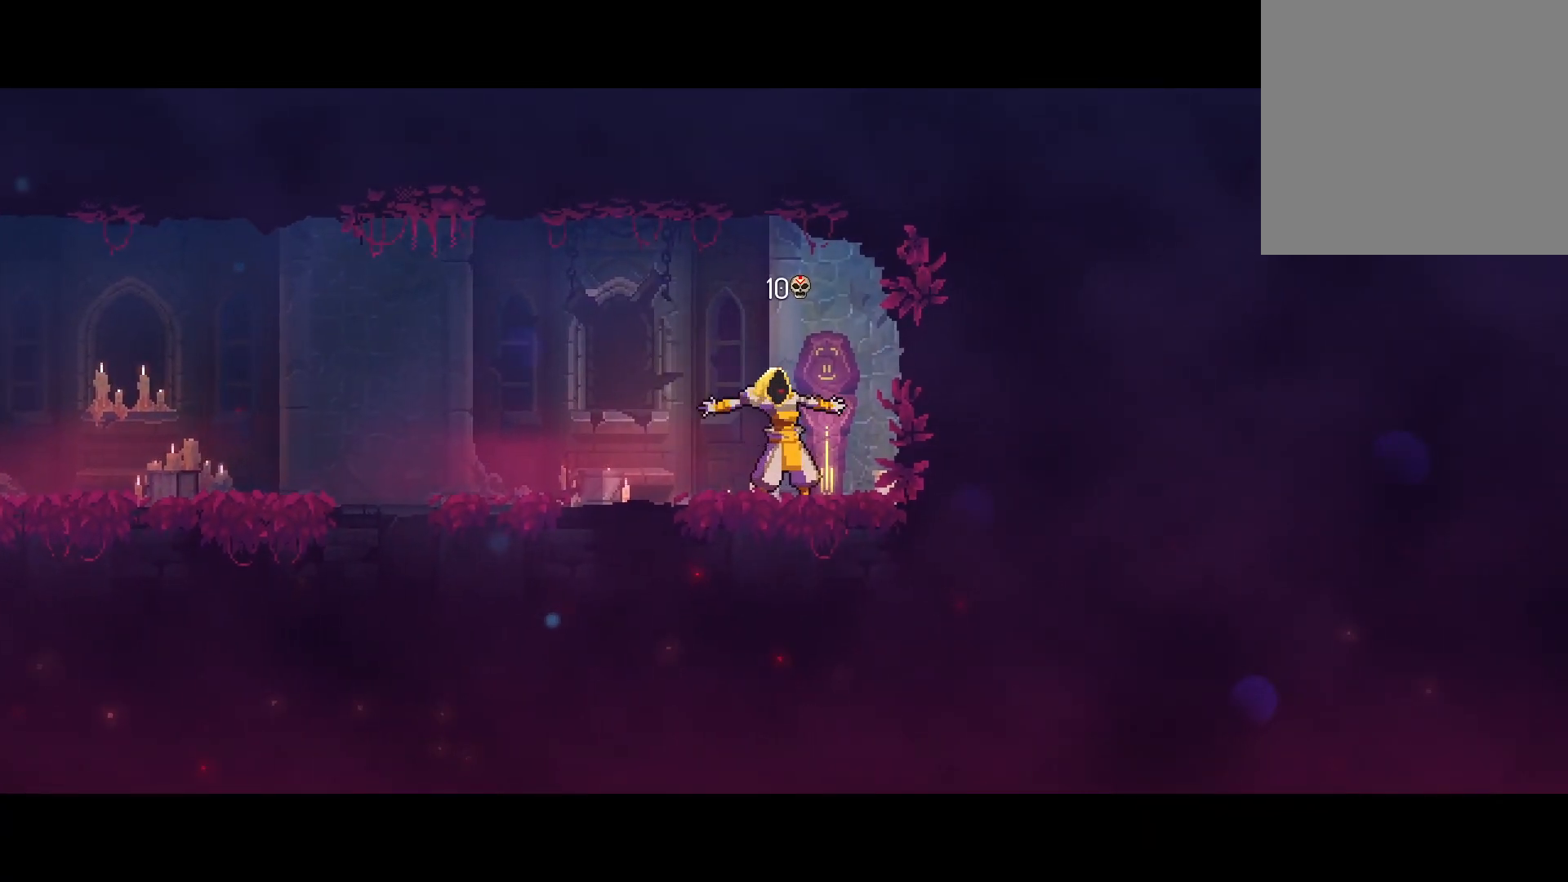
{"buttons": [], "left_stick": "center", "right_stick": "center", "events": []}
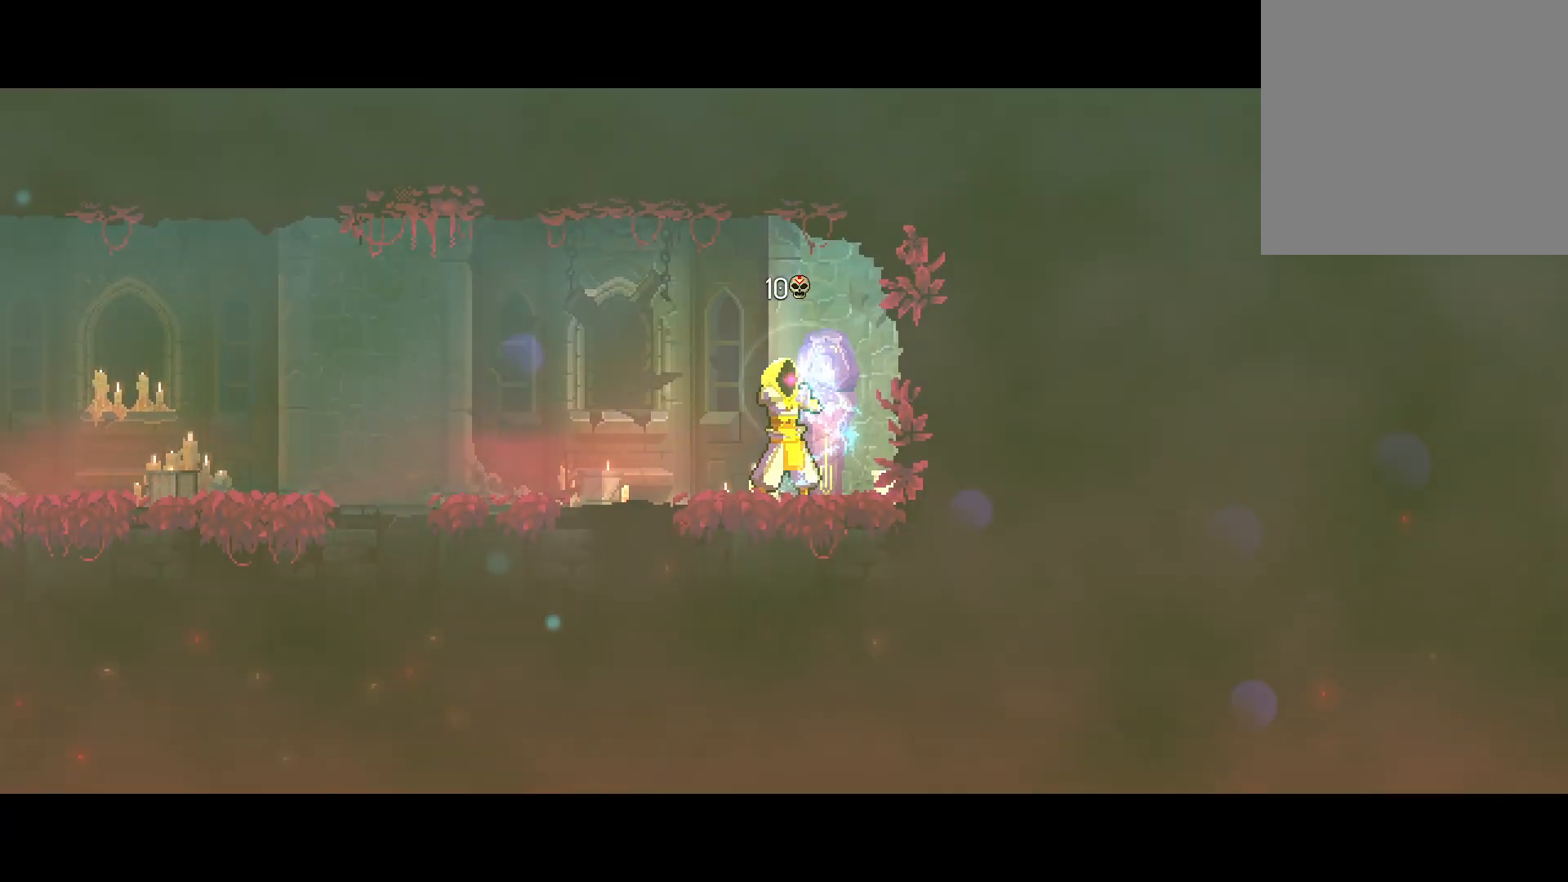
{"buttons": [], "left_stick": "center", "right_stick": "center", "events": []}
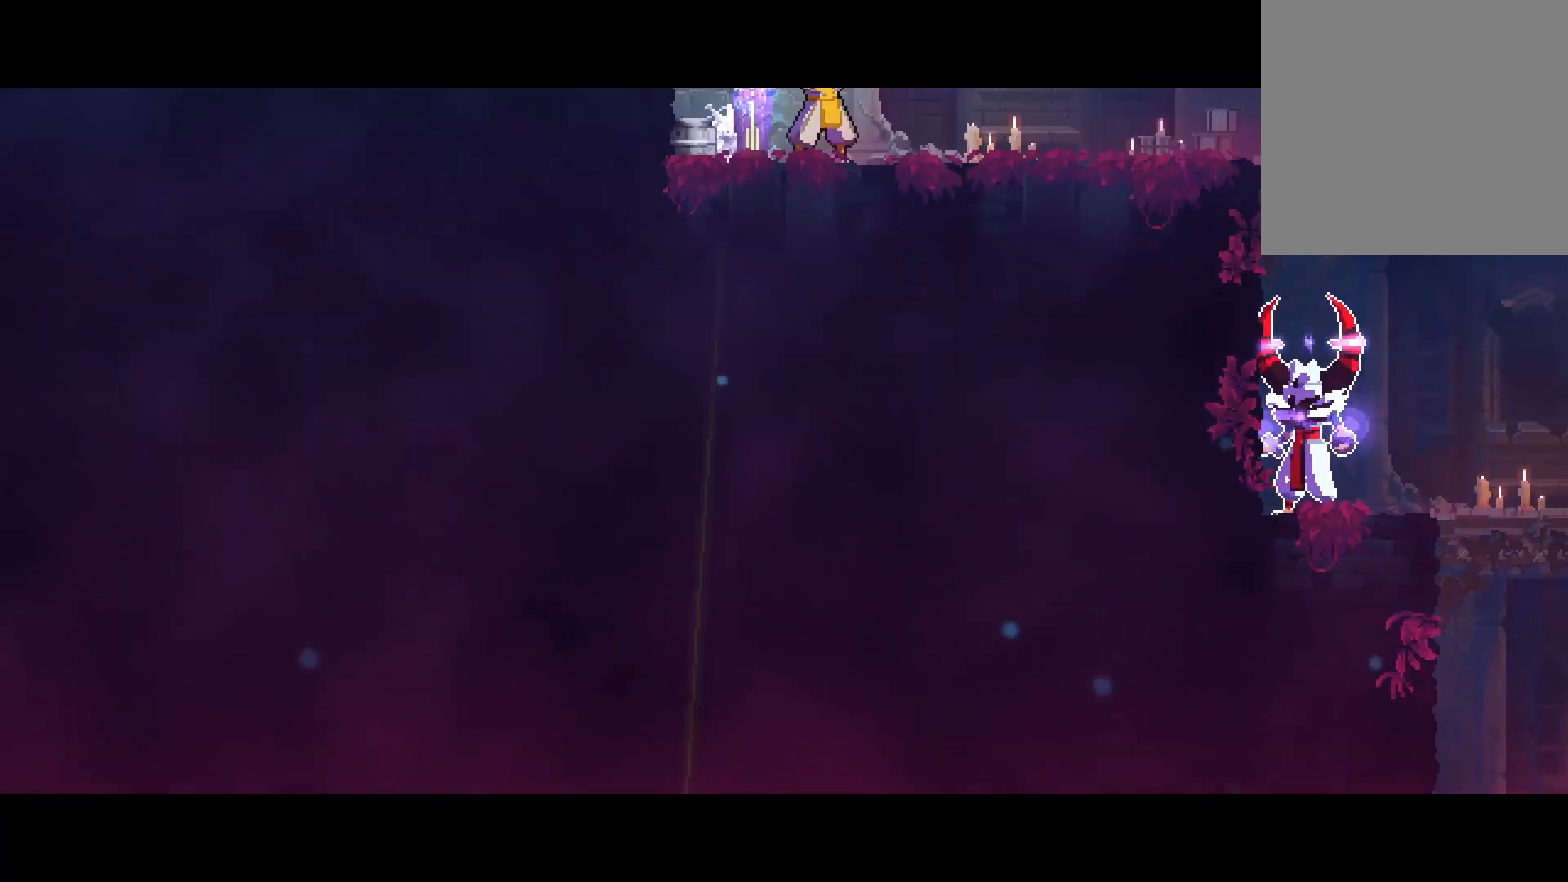
{"buttons": ["A", "DPAD_RIGHT"], "left_stick": "center", "right_stick": "center", "events": [[300, "DPAD_RIGHT", "down"], [433, "A", "down"]]}
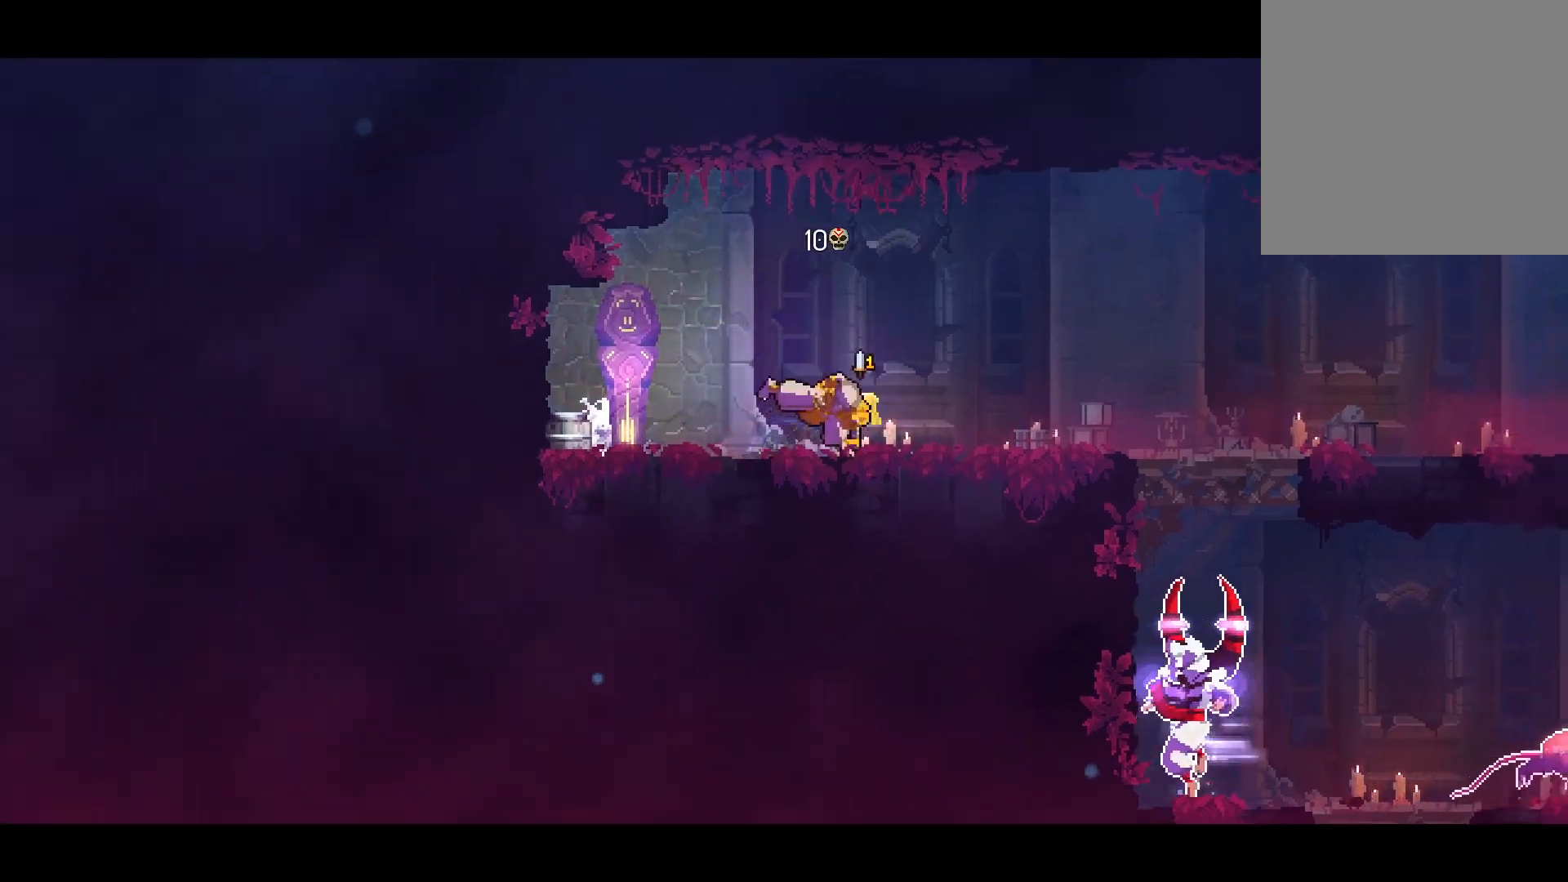
{"buttons": ["B", "DPAD_DOWN"], "left_stick": "center", "right_stick": "center", "events": [[50, "A", "up"], [400, "DPAD_RIGHT", "up"], [433, "DPAD_DOWN", "down"], [483, "B", "down"]]}
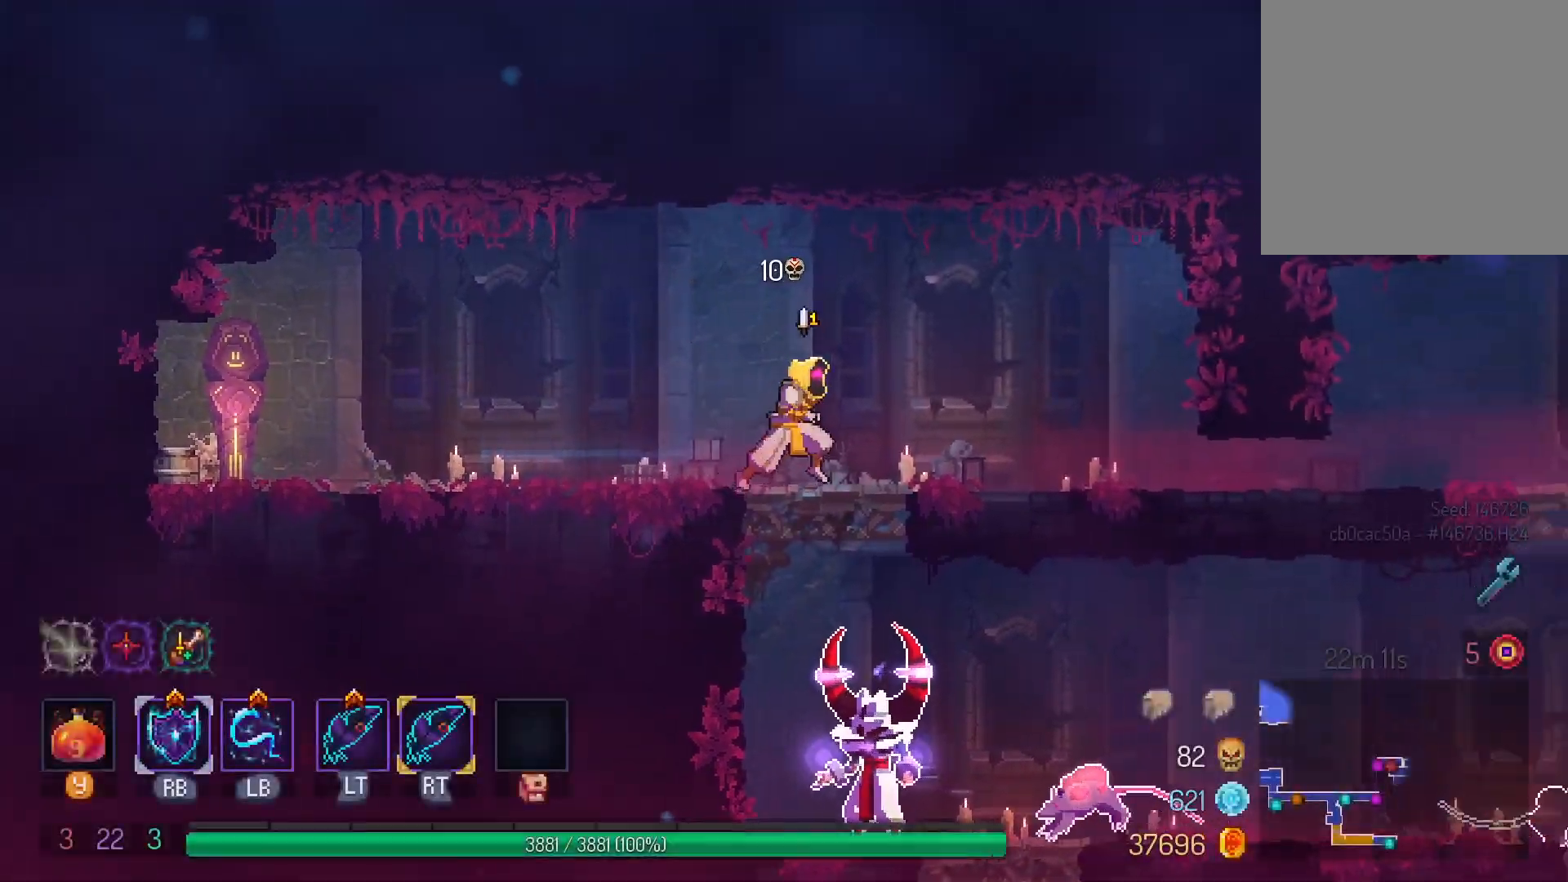
{"buttons": [], "left_stick": "center", "right_stick": "center", "events": [[50, "B", "up"], [117, "B", "down"], [183, "B", "up"], [233, "B", "down"], [333, "B", "up"], [367, "DPAD_DOWN", "up"]]}
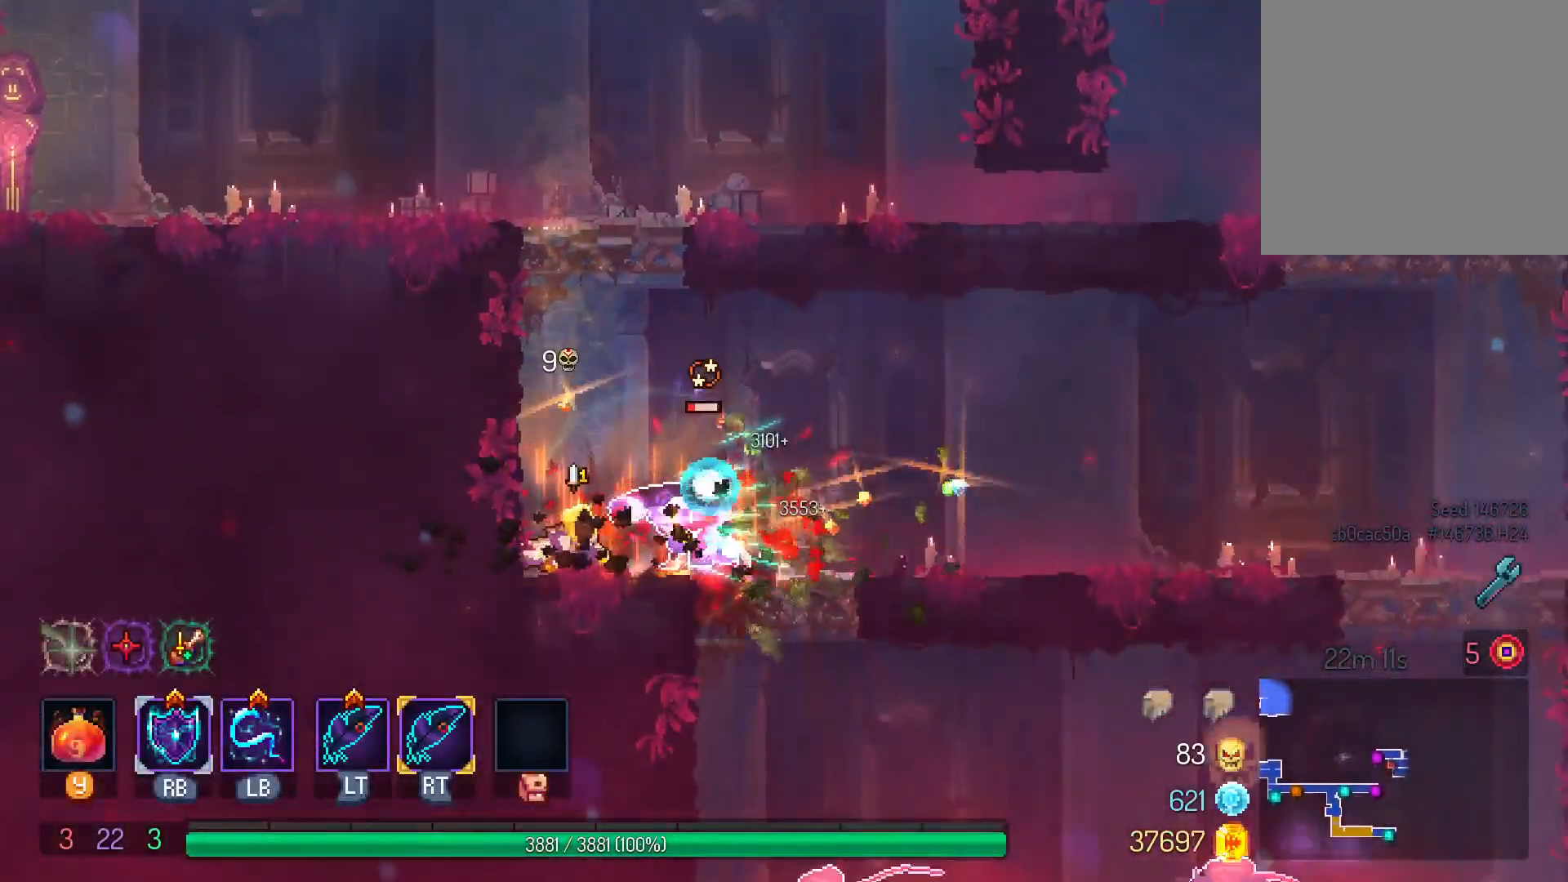
{"buttons": [], "left_stick": "center", "right_stick": "center", "events": [[133, "L1", "down"], [300, "L1", "up"], [383, "B", "down"], [467, "B", "up"]]}
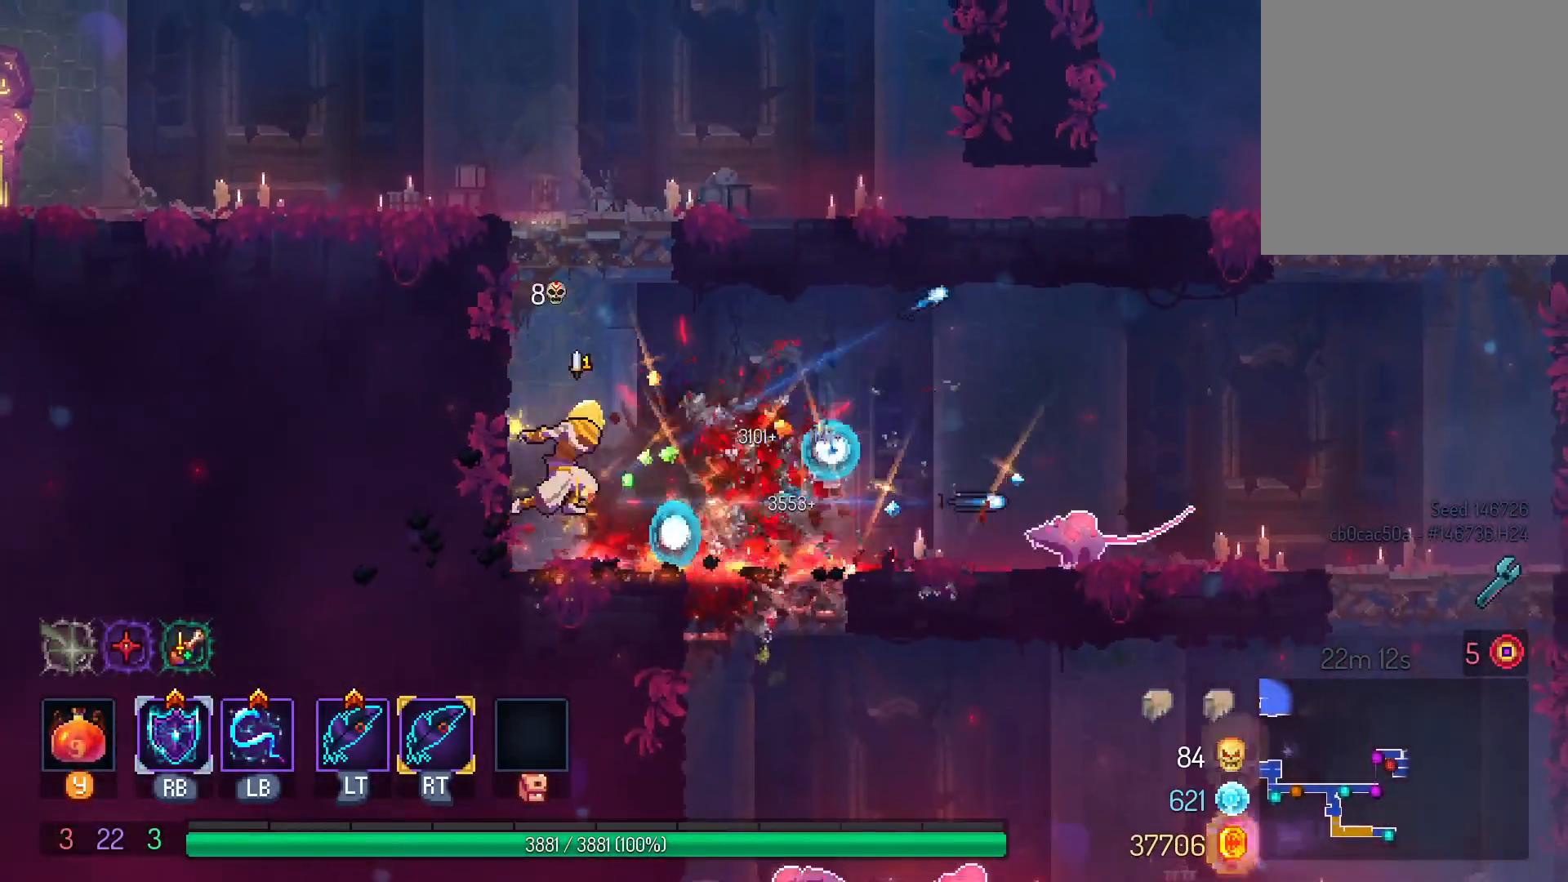
{"buttons": ["DPAD_LEFT"], "left_stick": "center", "right_stick": "center", "events": [[50, "B", "down"], [117, "DPAD_LEFT", "down"], [133, "B", "up"], [200, "B", "down"], [283, "B", "up"]]}
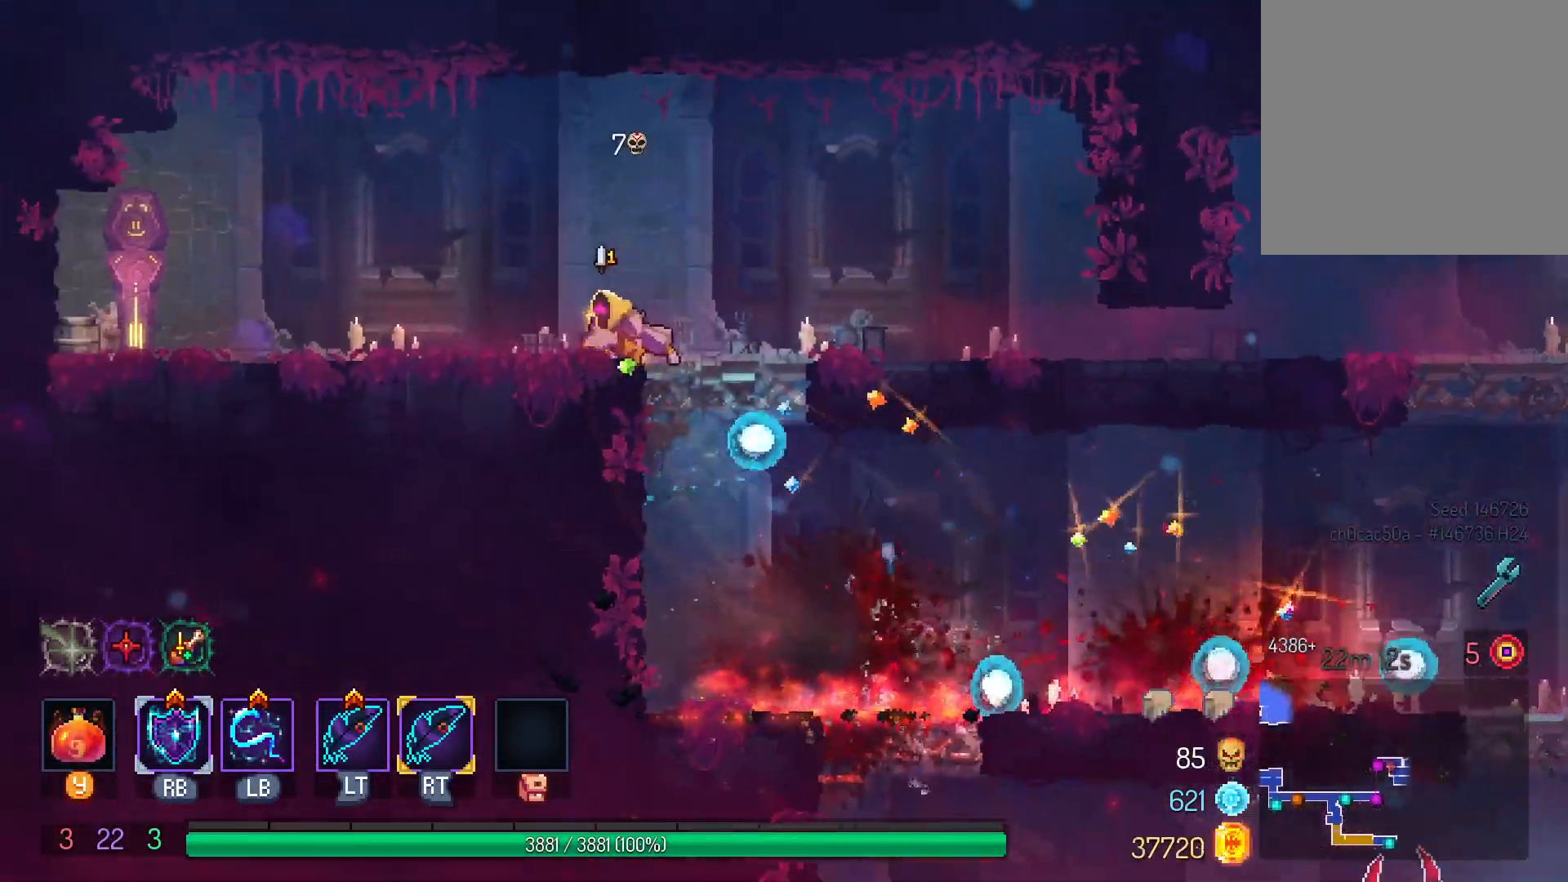
{"buttons": ["DPAD_RIGHT"], "left_stick": "center", "right_stick": "center", "events": [[233, "DPAD_LEFT", "up"], [317, "B", "down"], [383, "DPAD_RIGHT", "down"], [400, "B", "up"]]}
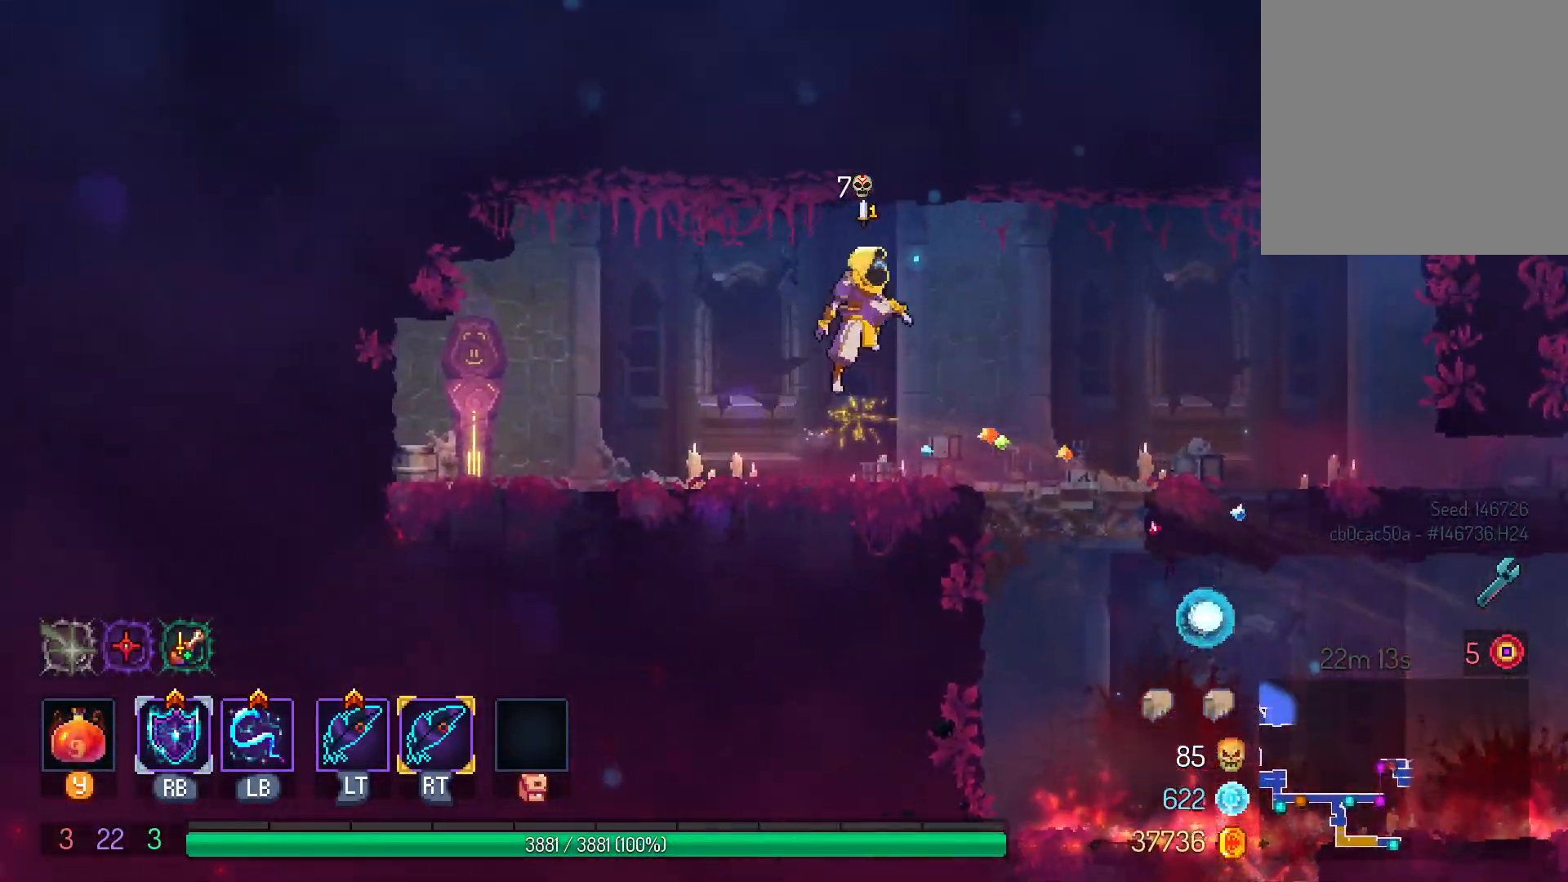
{"buttons": ["DPAD_RIGHT"], "left_stick": "center", "right_stick": "center", "events": []}
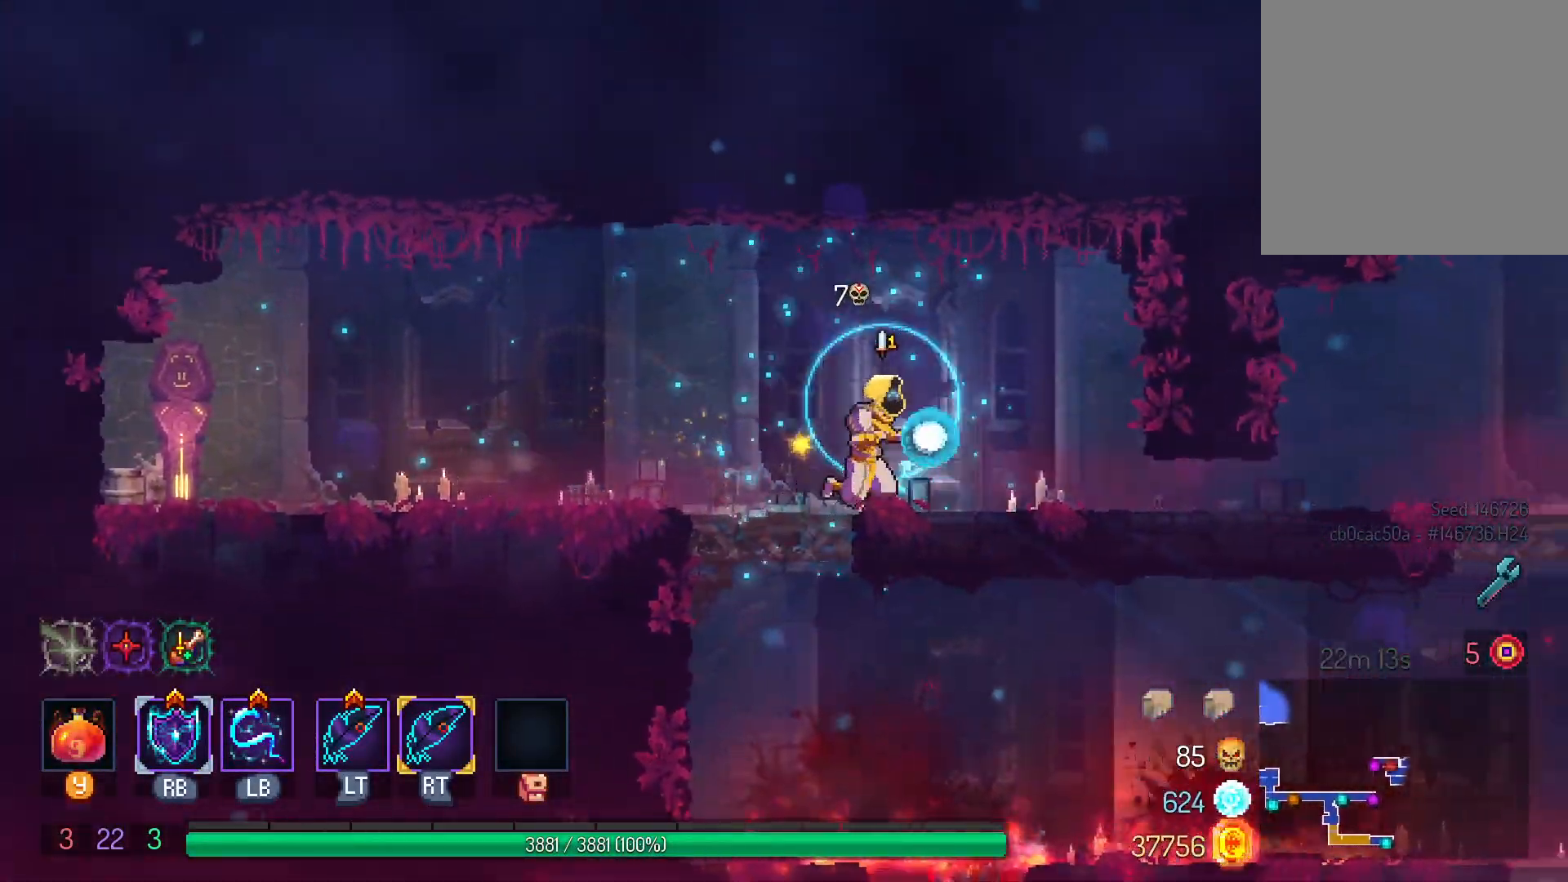
{"buttons": ["DPAD_RIGHT"], "left_stick": "center", "right_stick": "center", "events": [[300, "A", "down"], [417, "A", "up"]]}
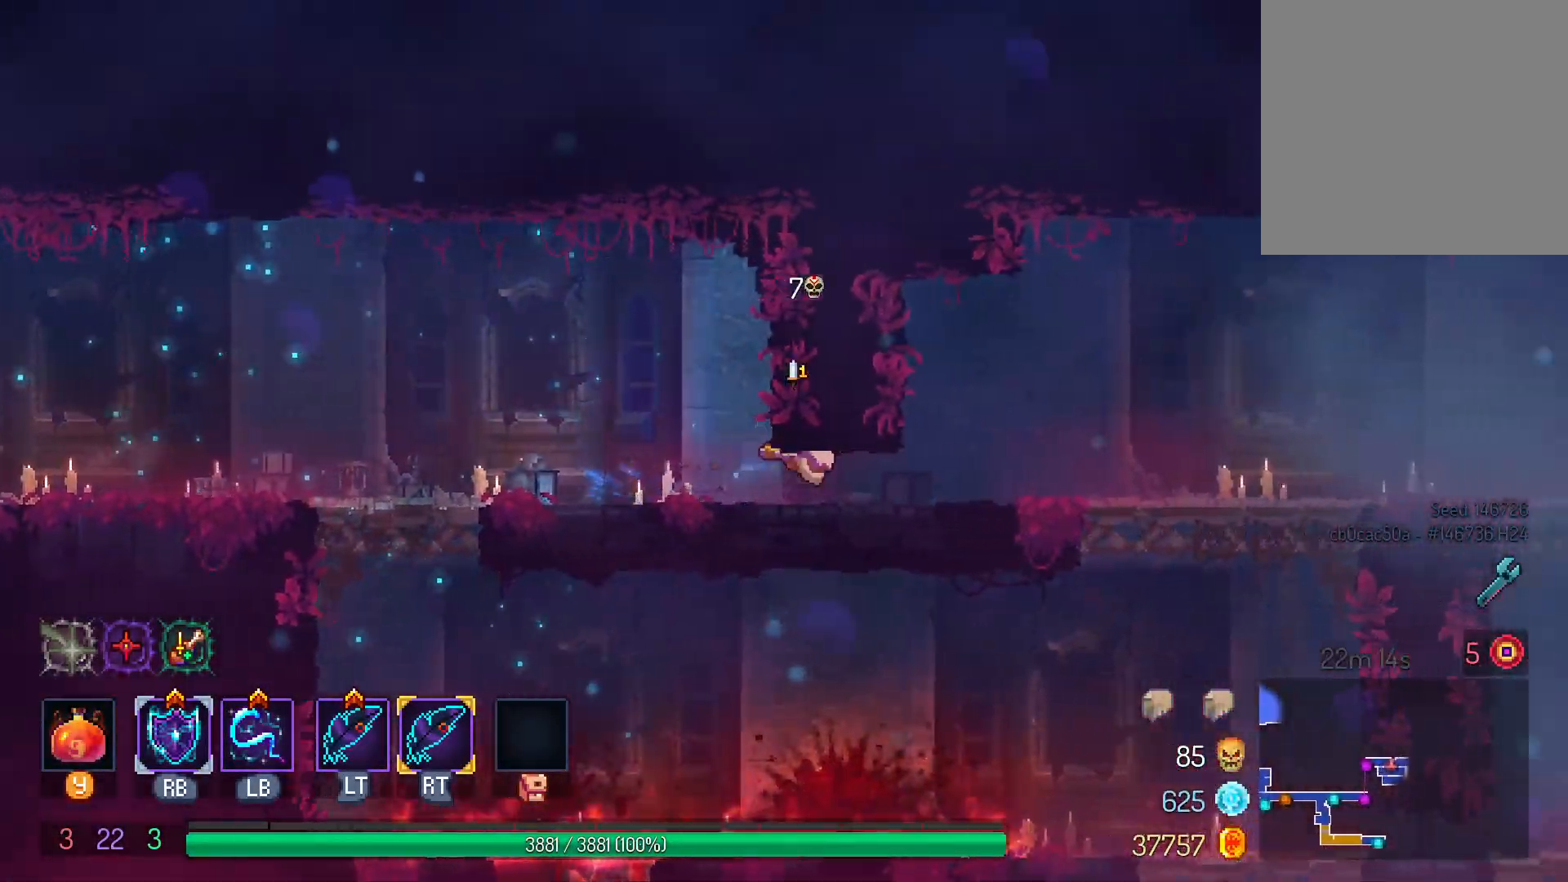
{"buttons": [], "left_stick": "center", "right_stick": "center", "events": [[217, "L1", "down"], [250, "DPAD_RIGHT", "up"], [367, "L1", "up"]]}
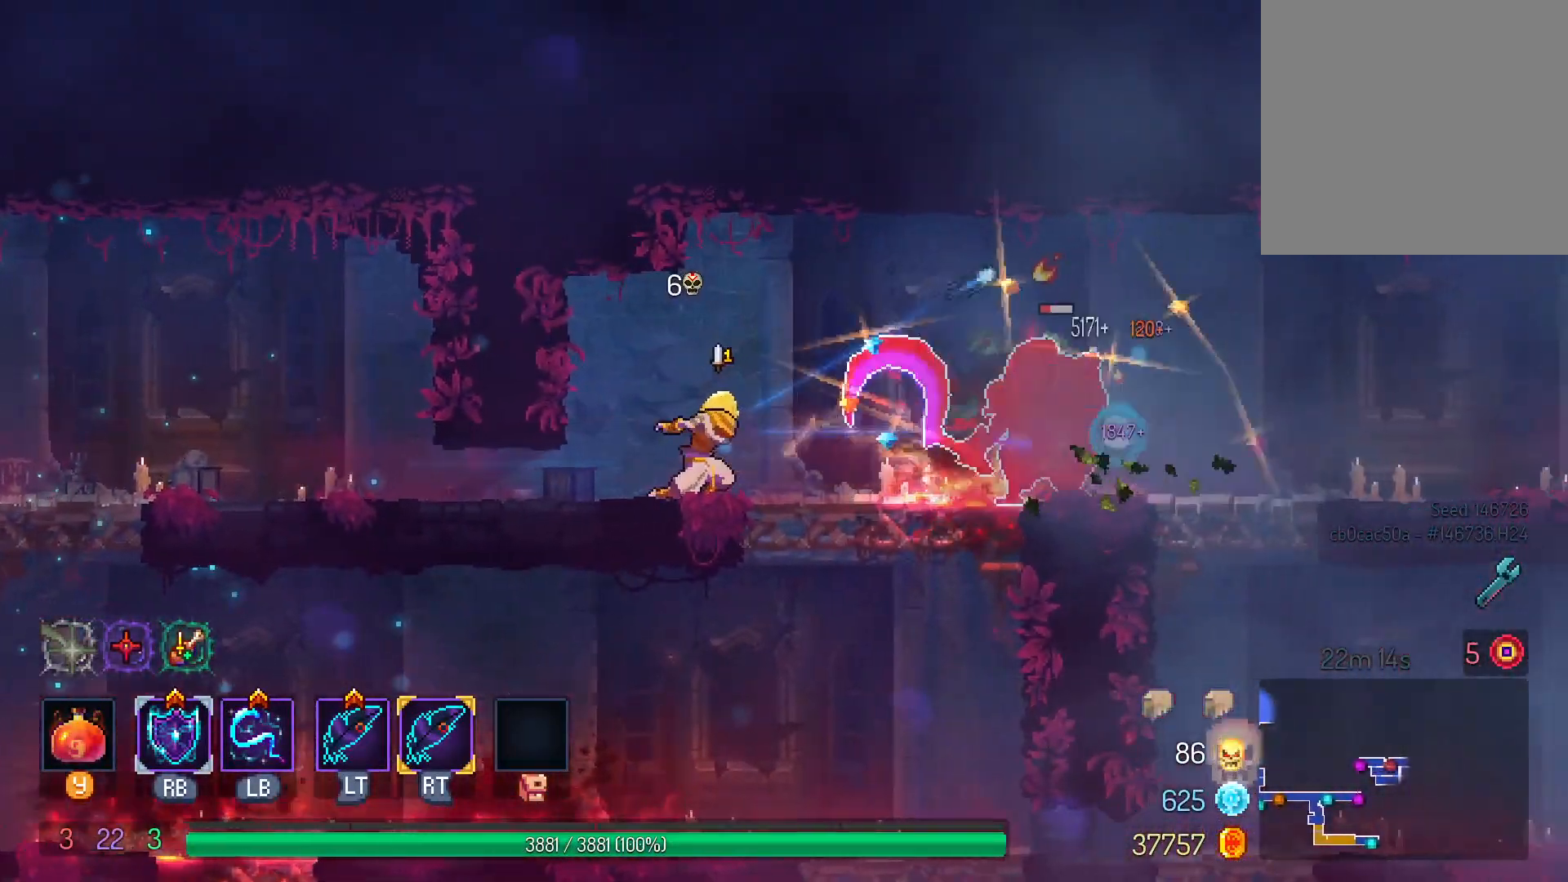
{"buttons": ["DPAD_LEFT"], "left_stick": "center", "right_stick": "center", "events": [[67, "DPAD_LEFT", "down"], [133, "A", "down"], [267, "A", "up"]]}
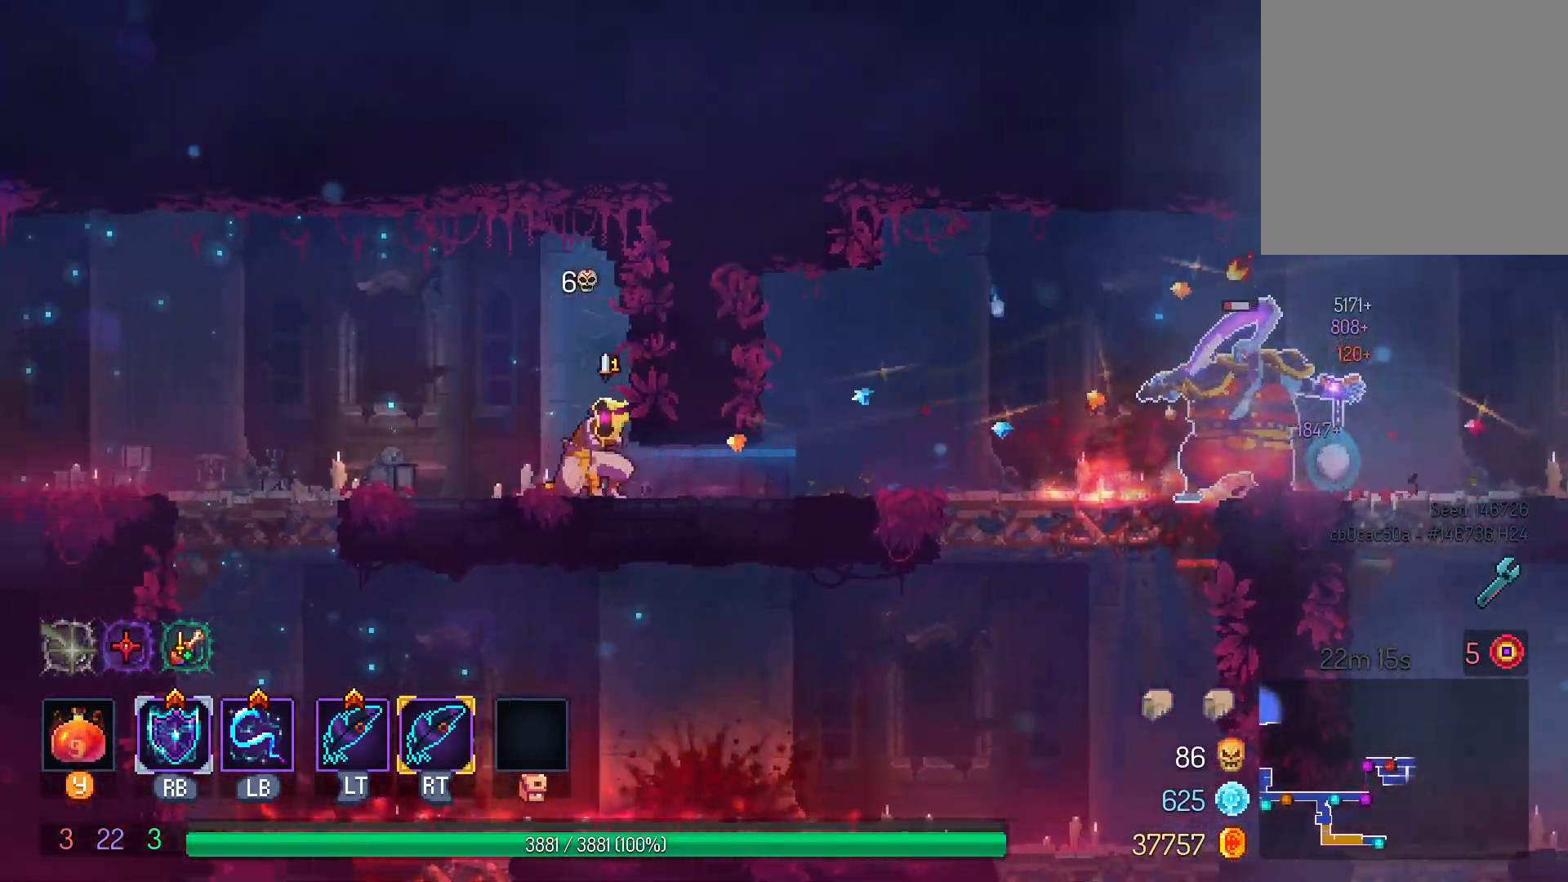
{"buttons": ["DPAD_LEFT"], "left_stick": "center", "right_stick": "center", "events": [[233, "B", "down"], [350, "B", "up"]]}
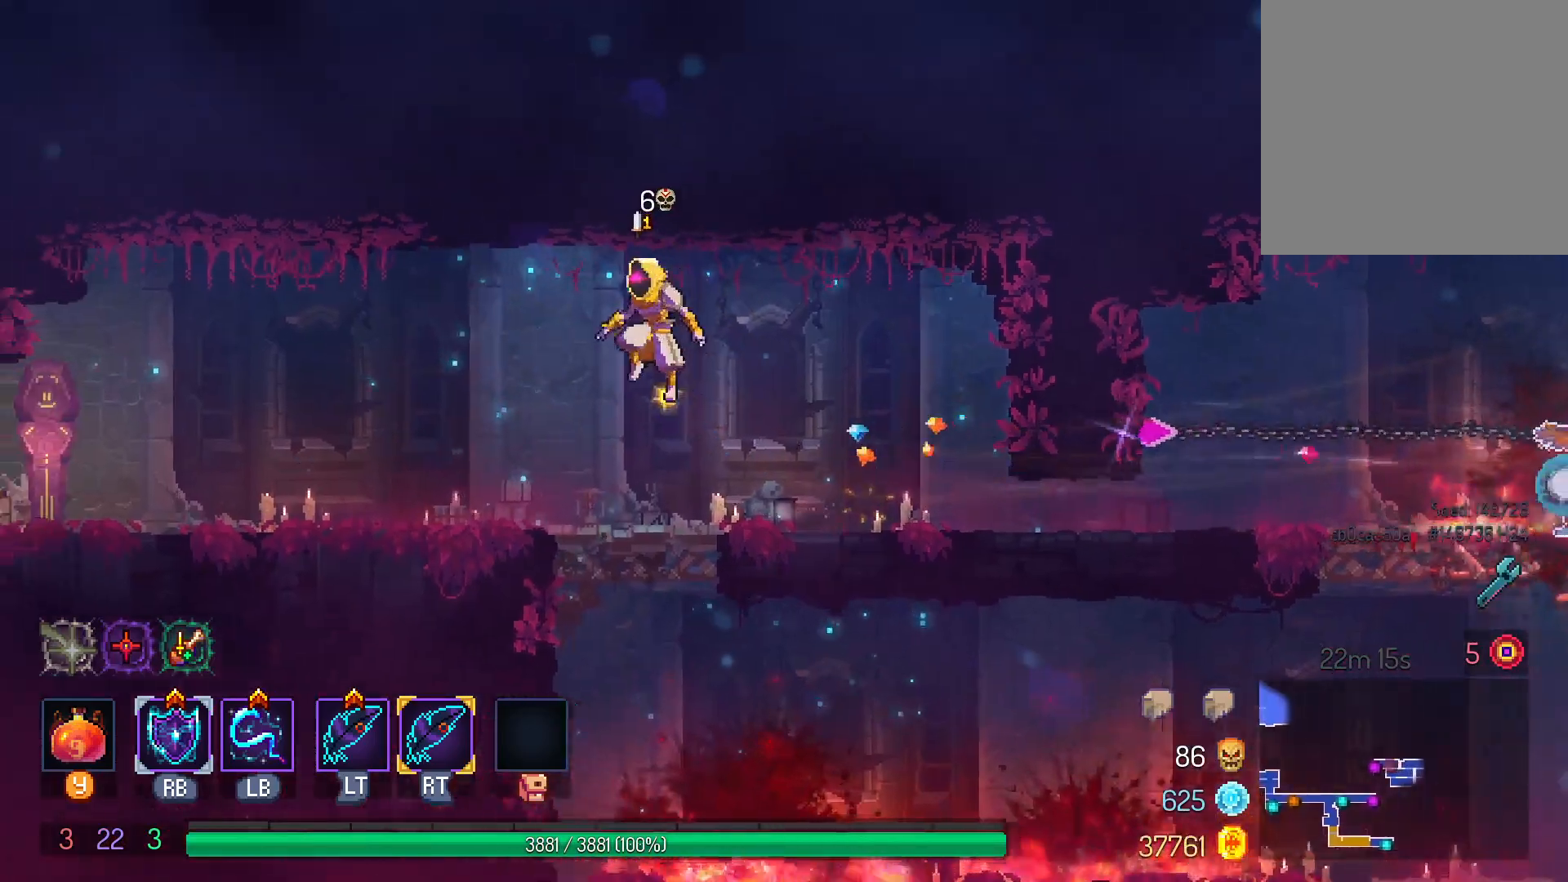
{"buttons": [], "left_stick": "center", "right_stick": "center", "events": [[500, "DPAD_LEFT", "up"]]}
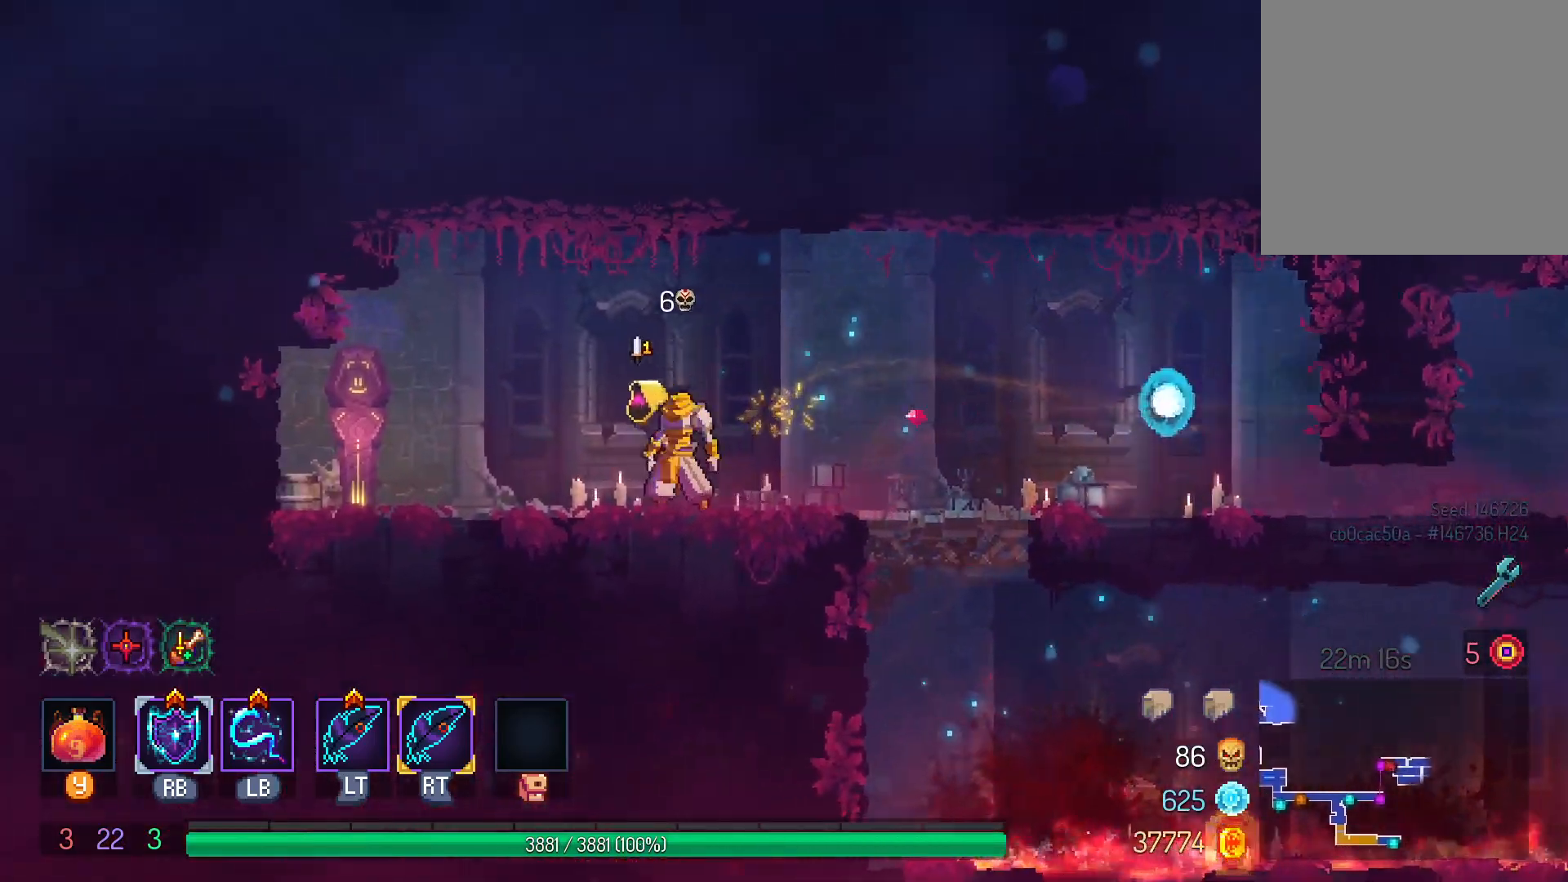
{"buttons": [], "left_stick": "center", "right_stick": "center", "events": [[150, "DPAD_RIGHT", "down"], [283, "DPAD_RIGHT", "up"]]}
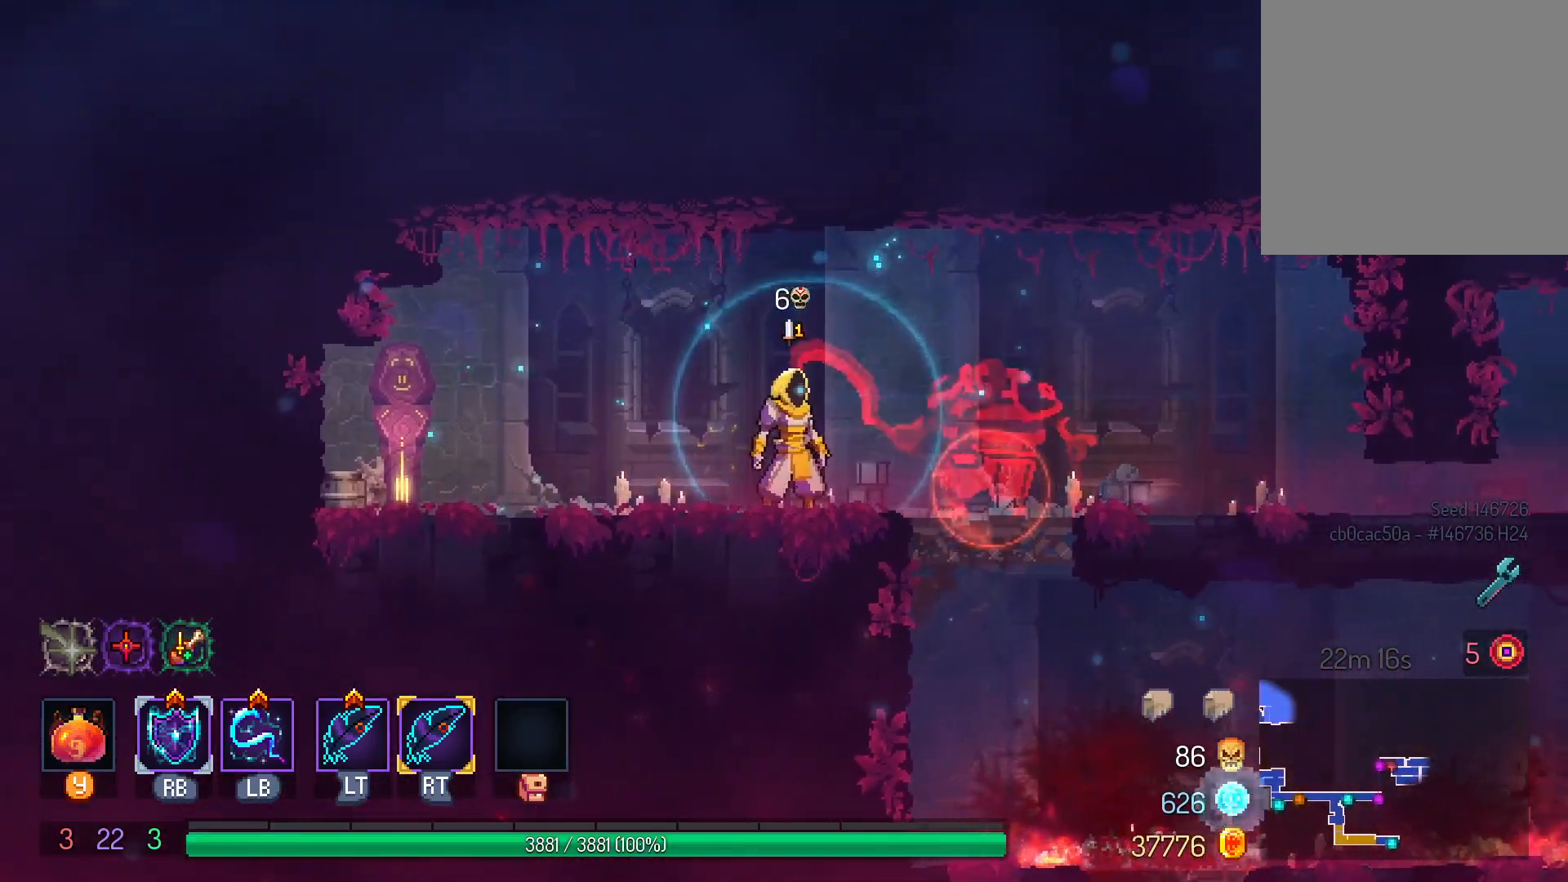
{"buttons": ["L1"], "left_stick": "center", "right_stick": "center", "events": [[417, "L1", "down"]]}
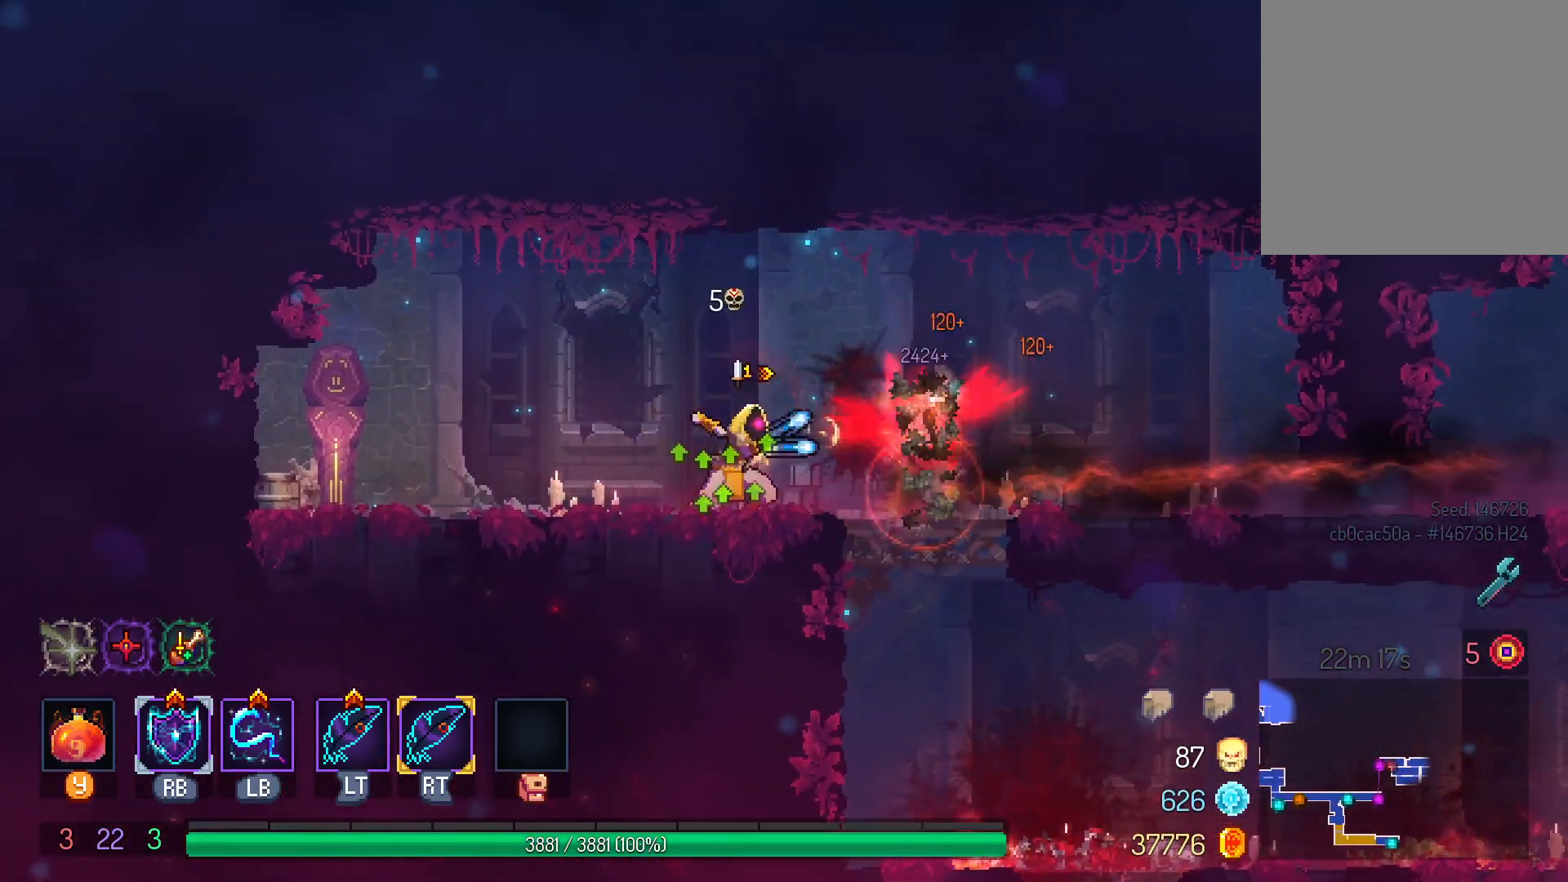
{"buttons": ["B", "DPAD_RIGHT"], "left_stick": "center", "right_stick": "center", "events": [[50, "L1", "up"], [150, "DPAD_RIGHT", "down"], [217, "A", "down"], [333, "A", "up"], [450, "B", "down"]]}
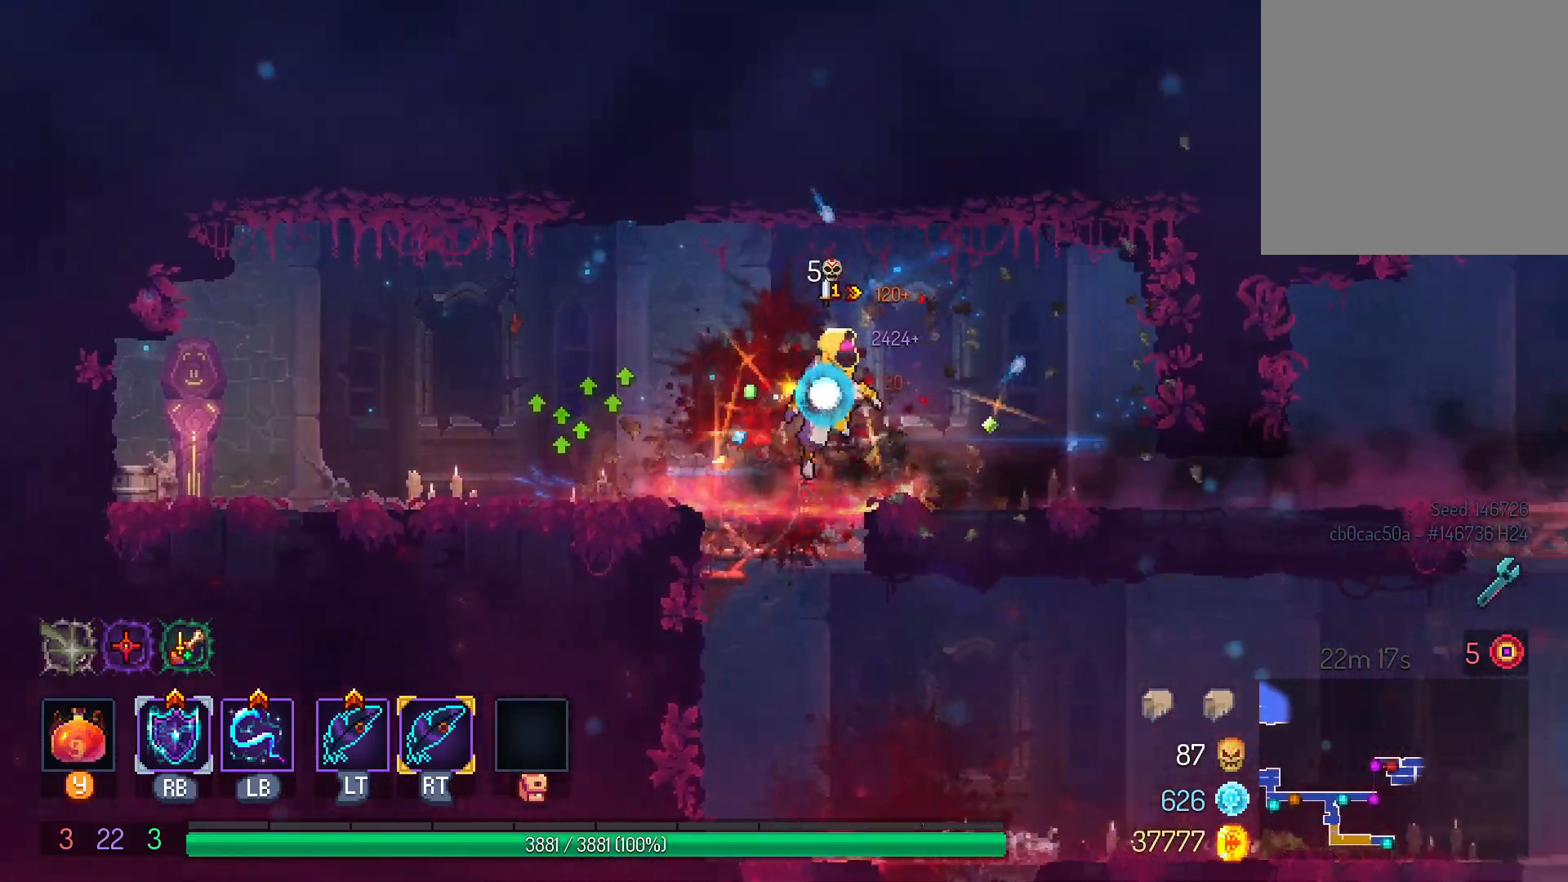
{"buttons": [], "left_stick": "center", "right_stick": "center", "events": [[50, "B", "up"], [50, "DPAD_RIGHT", "up"], [233, "DPAD_LEFT", "down"], [433, "DPAD_LEFT", "up"]]}
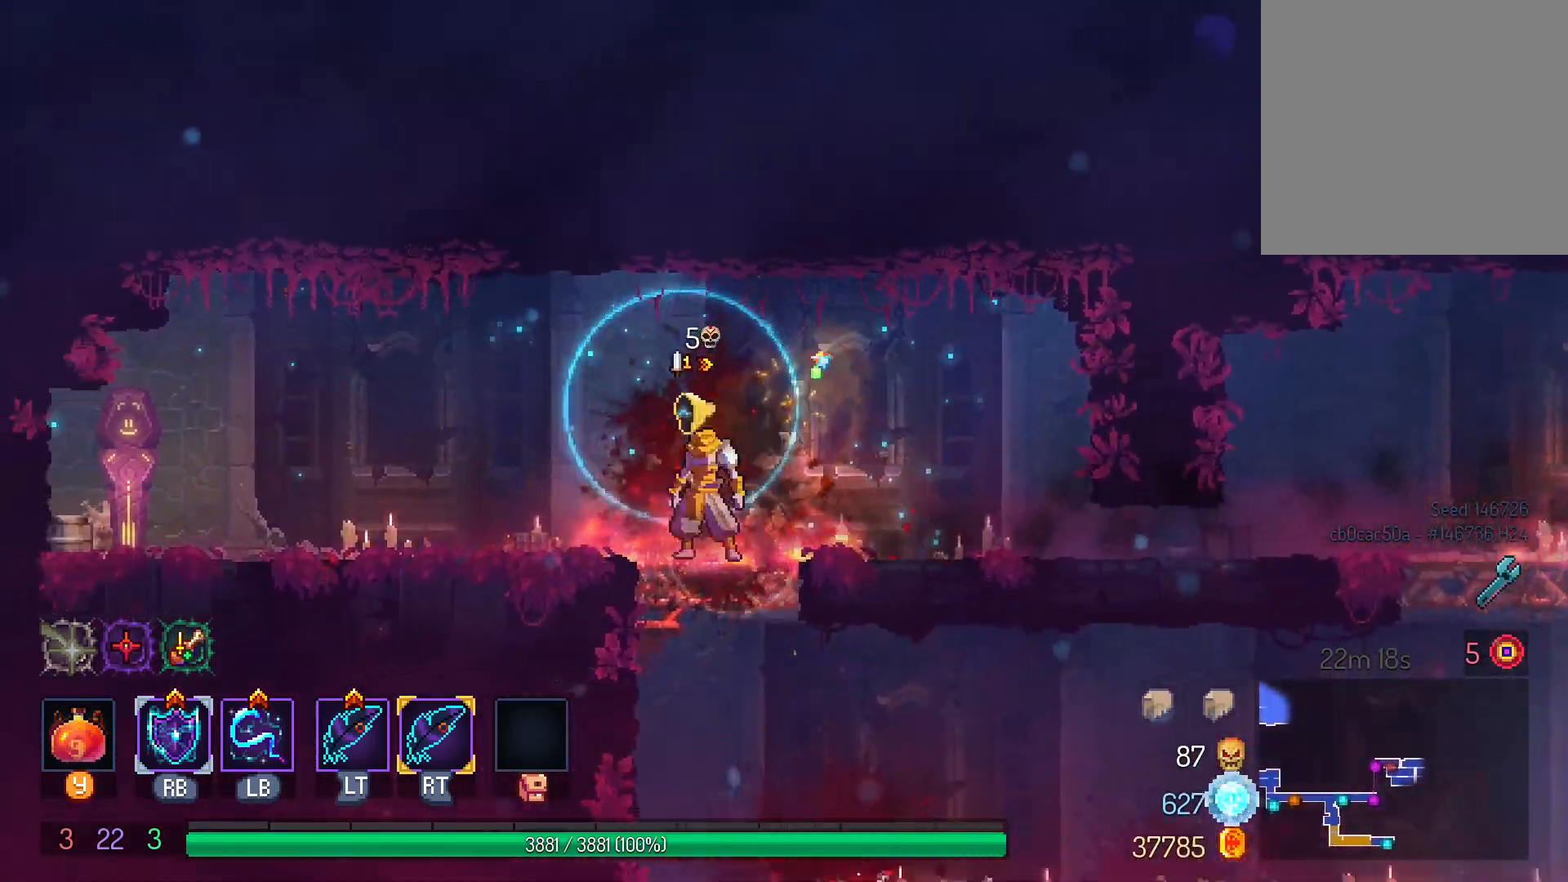
{"buttons": [], "left_stick": "center", "right_stick": "center", "events": [[17, "DPAD_DOWN", "down"], [83, "B", "down"], [183, "B", "up"], [217, "DPAD_DOWN", "up"]]}